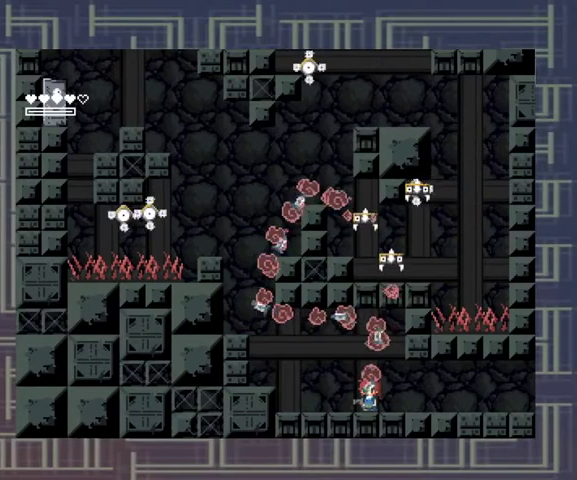
Gameplay with a controller (Xbox layout); each line is a JSON object with the inputs held at the frame after it. "events" lists button and stick changes between this image and that frame as [ms after this image, input, new state], when the widget could be followed in between. Not read: L3 R3 other_buttons right_stick.
{"buttons": [], "left_stick": "center", "events": [[33, "X", "up"], [133, "X", "down"], [200, "X", "up"], [233, "left_stick", "left"], [267, "X", "down"], [333, "X", "up"], [333, "left_stick", "center"], [433, "X", "down"], [500, "X", "up"]]}
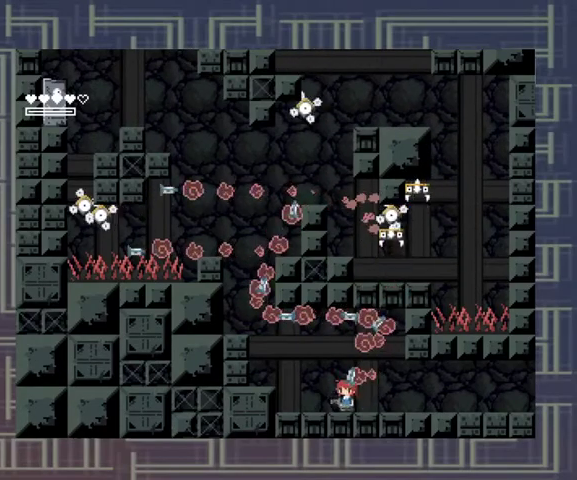
{"buttons": [], "left_stick": "center", "events": [[67, "X", "down"], [133, "X", "up"], [400, "X", "down"], [467, "X", "up"]]}
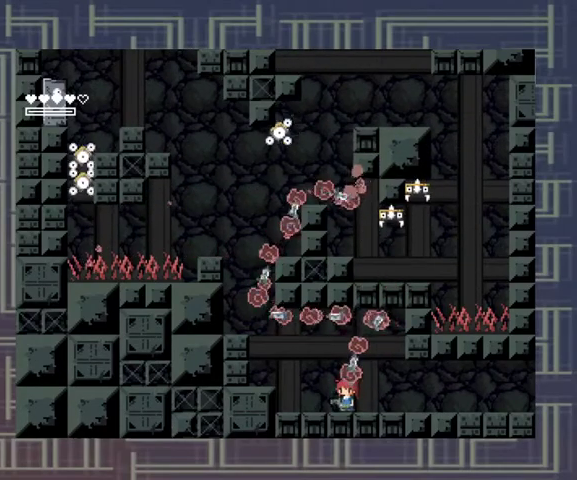
{"buttons": ["X"], "left_stick": "center", "events": [[33, "X", "down"], [33, "left_stick", "left"], [100, "X", "up"], [200, "X", "down"], [200, "left_stick", "center"], [267, "X", "up"], [333, "X", "down"], [400, "X", "up"], [467, "X", "down"]]}
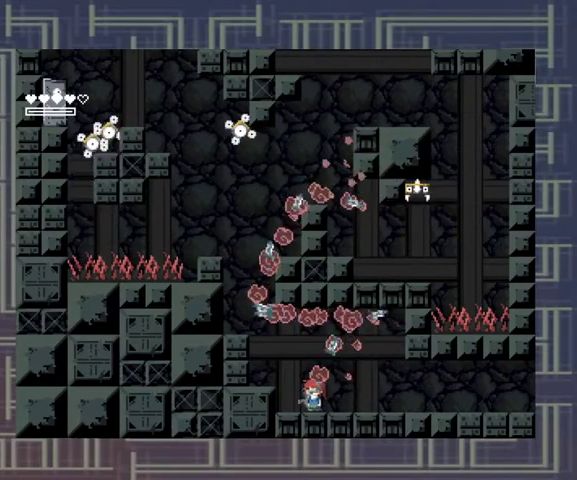
{"buttons": [], "left_stick": "center", "events": [[67, "X", "up"], [300, "X", "down"], [367, "X", "up"], [433, "X", "down"], [500, "X", "up"]]}
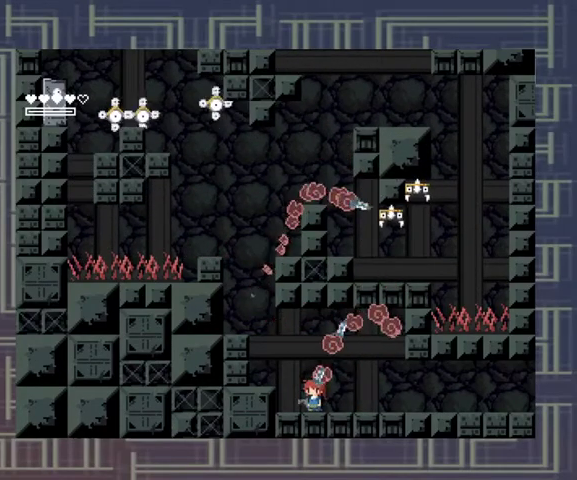
{"buttons": [], "left_stick": "center", "events": [[100, "X", "down"], [167, "X", "up"], [233, "X", "down"], [300, "X", "up"], [367, "X", "down"], [467, "X", "up"]]}
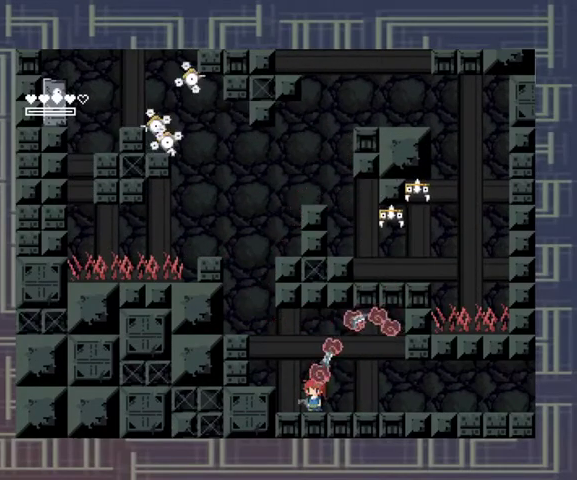
{"buttons": ["X"], "left_stick": "center", "events": [[67, "X", "down"], [133, "X", "up"], [200, "X", "down"], [267, "X", "up"], [400, "left_stick", "right"], [500, "X", "down"], [500, "left_stick", "center"]]}
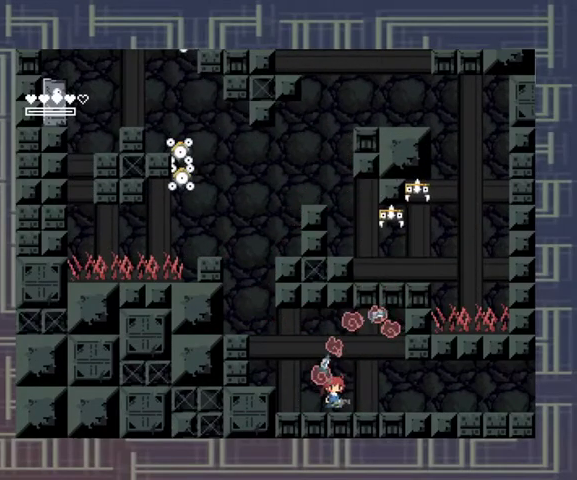
{"buttons": [], "left_stick": "center"}
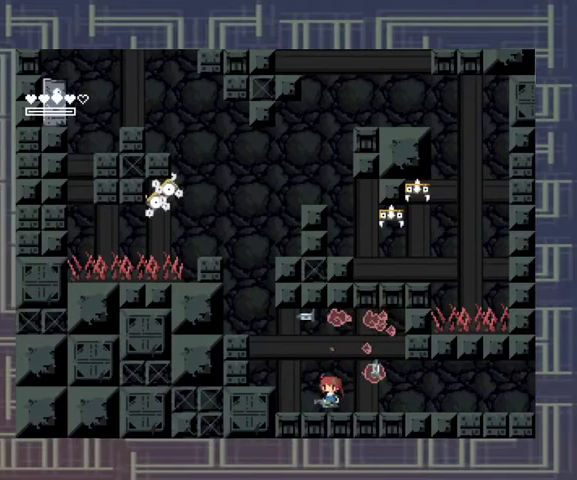
{"buttons": [], "left_stick": "center", "events": [[67, "X", "down"], [300, "X", "up"], [400, "X", "down"], [500, "X", "up"]]}
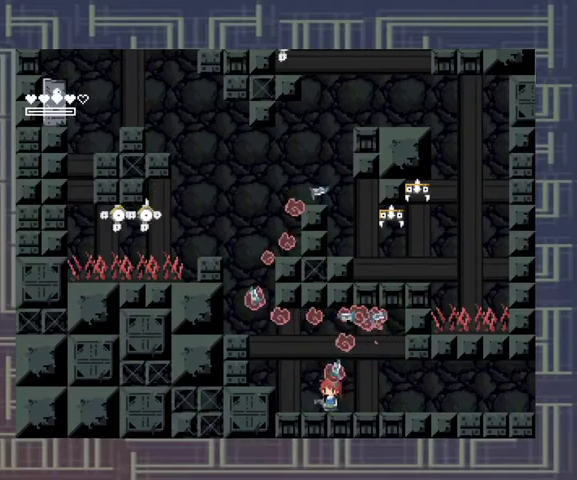
{"buttons": [], "left_stick": "center", "events": [[67, "X", "down"], [167, "X", "up"], [167, "left_stick", "right"], [233, "X", "down"], [267, "left_stick", "center"], [300, "X", "up"], [367, "X", "down"], [467, "X", "up"]]}
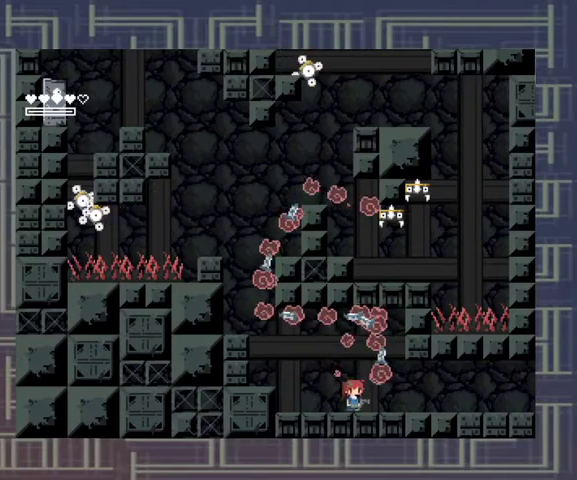
{"buttons": [], "left_stick": "center", "events": [[67, "X", "down"], [133, "X", "up"], [200, "X", "down"], [300, "X", "up"], [367, "X", "down"], [467, "X", "up"]]}
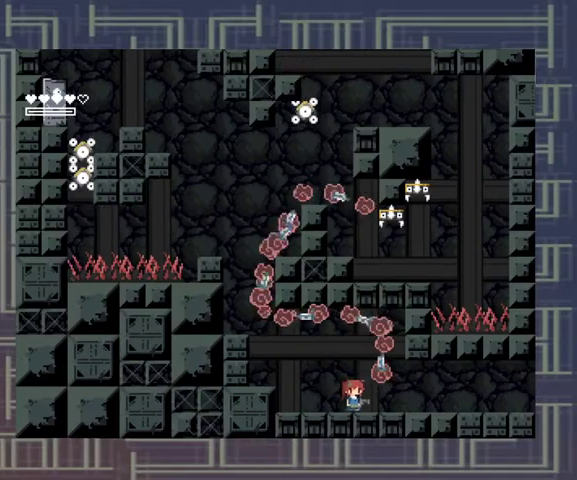
{"buttons": [], "left_stick": "center", "events": [[33, "X", "down"], [267, "X", "up"]]}
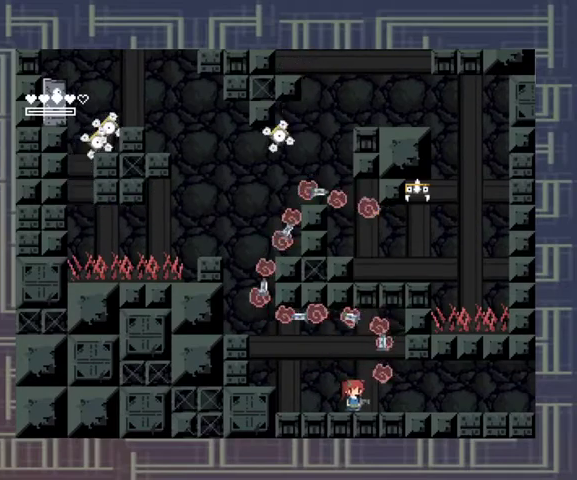
{"buttons": [], "left_stick": "center", "events": []}
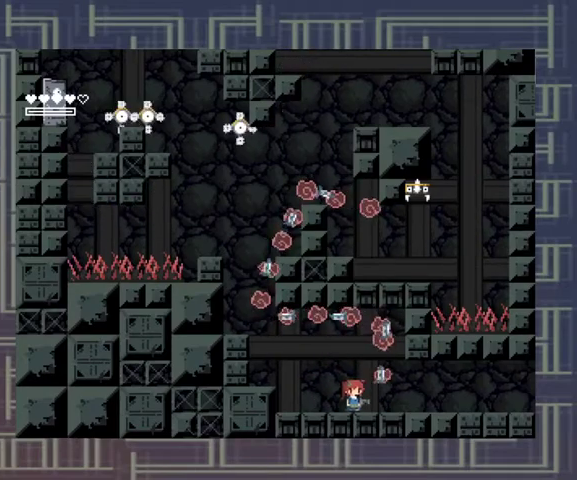
{"buttons": [], "left_stick": "center", "events": [[67, "X", "down"], [133, "X", "up"], [200, "X", "down"], [300, "X", "up"], [367, "X", "down"], [500, "X", "up"]]}
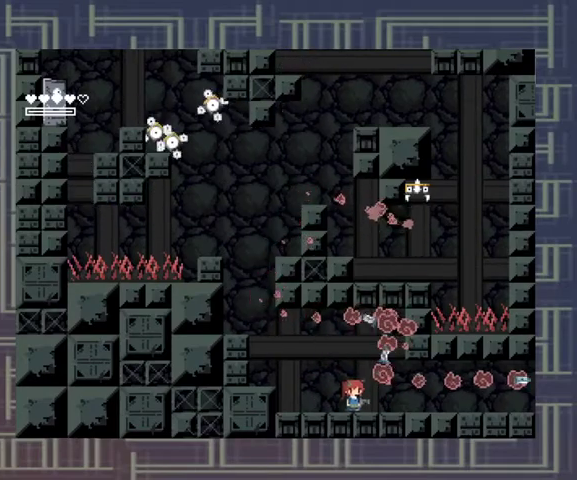
{"buttons": [], "left_stick": "center", "events": [[33, "X", "down"], [100, "X", "up"], [200, "X", "down"], [267, "X", "up"]]}
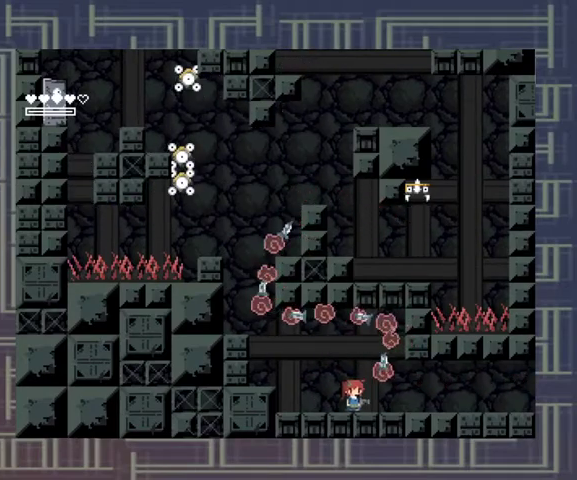
{"buttons": ["X"], "left_stick": "center", "events": [[167, "X", "down"], [233, "X", "up"], [300, "X", "down"], [367, "X", "up"], [467, "X", "down"]]}
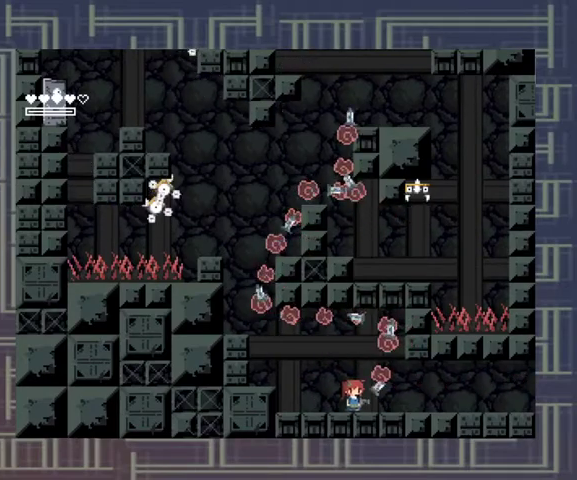
{"buttons": ["X"], "left_stick": "center", "events": [[67, "X", "up"], [167, "X", "down"], [400, "X", "up"], [467, "X", "down"]]}